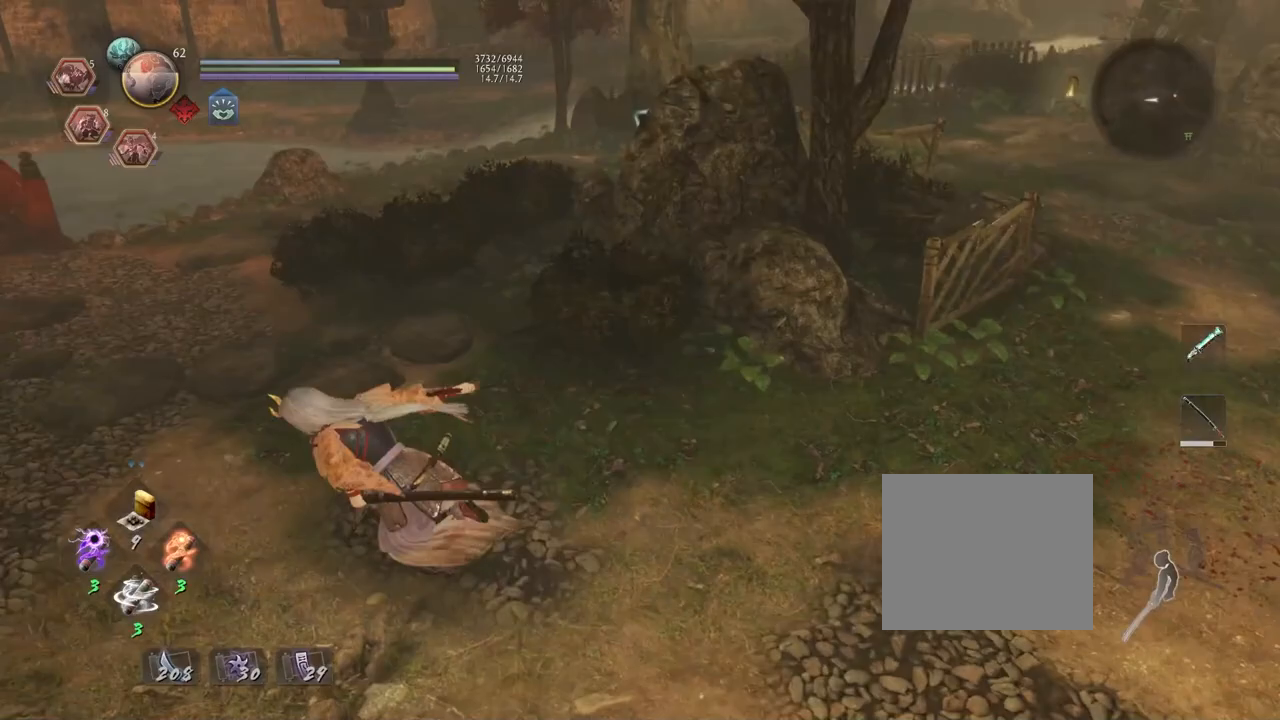
Gameplay with a controller (PlayStation layout); each line is a JSON object with the inputs held at the frame after it. "events" lists button and stick changes between this image and that frame as [ms after this image, input, new state], when the widget could be followed in between.
{"buttons": ["CROSS"], "left_stick": "up-left", "right_stick": "right", "events": [[267, "left_stick", "up-left"]]}
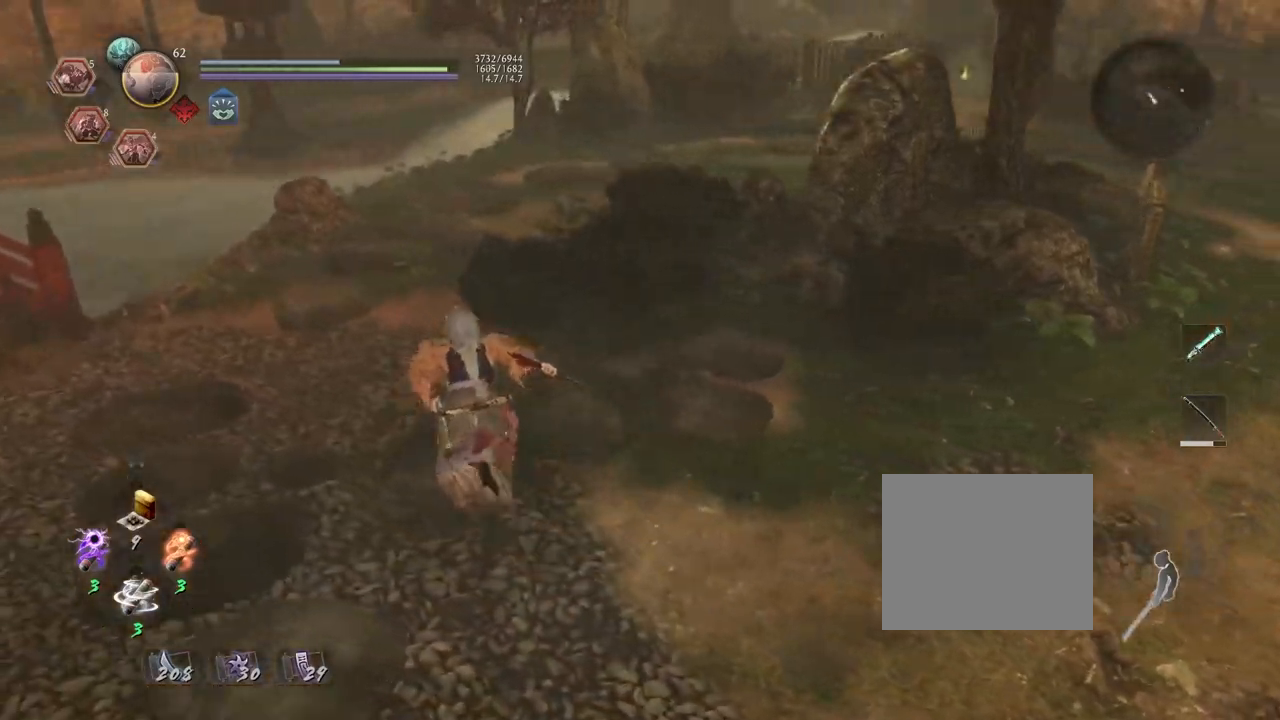
{"buttons": ["CROSS"], "left_stick": "up-left", "right_stick": "right", "events": []}
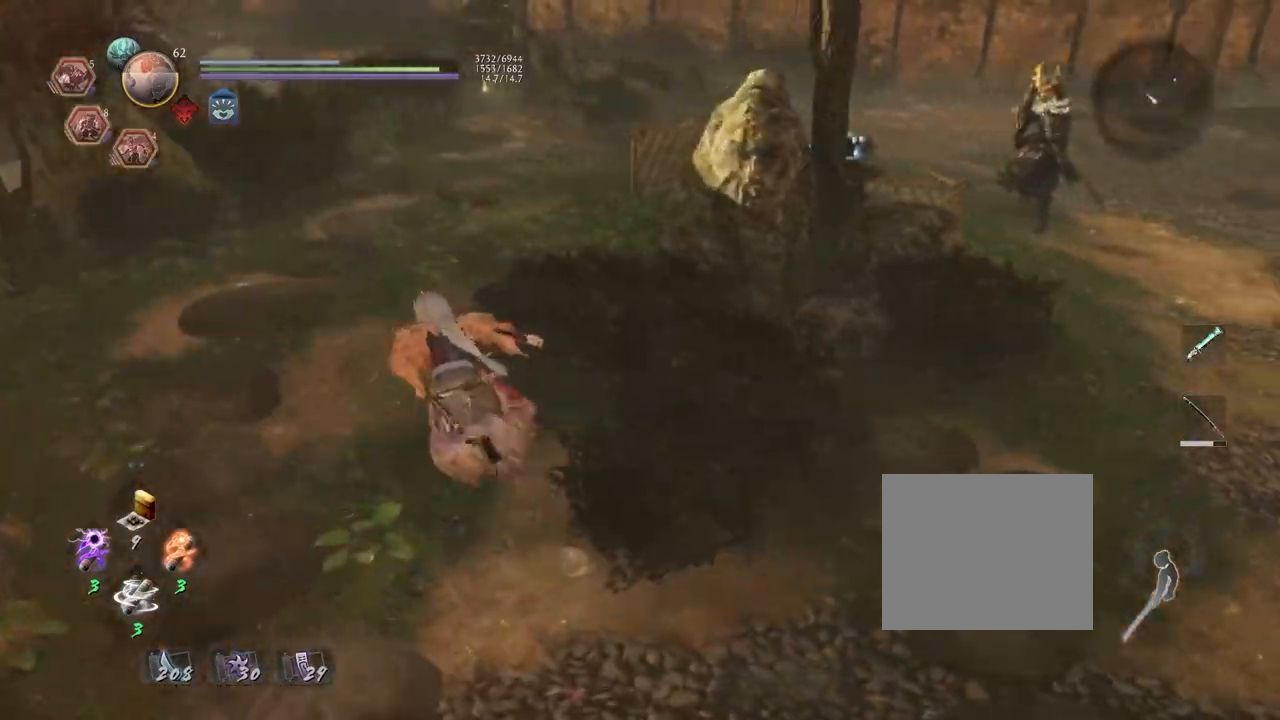
{"buttons": ["CROSS"], "left_stick": "up-left", "right_stick": "right", "events": []}
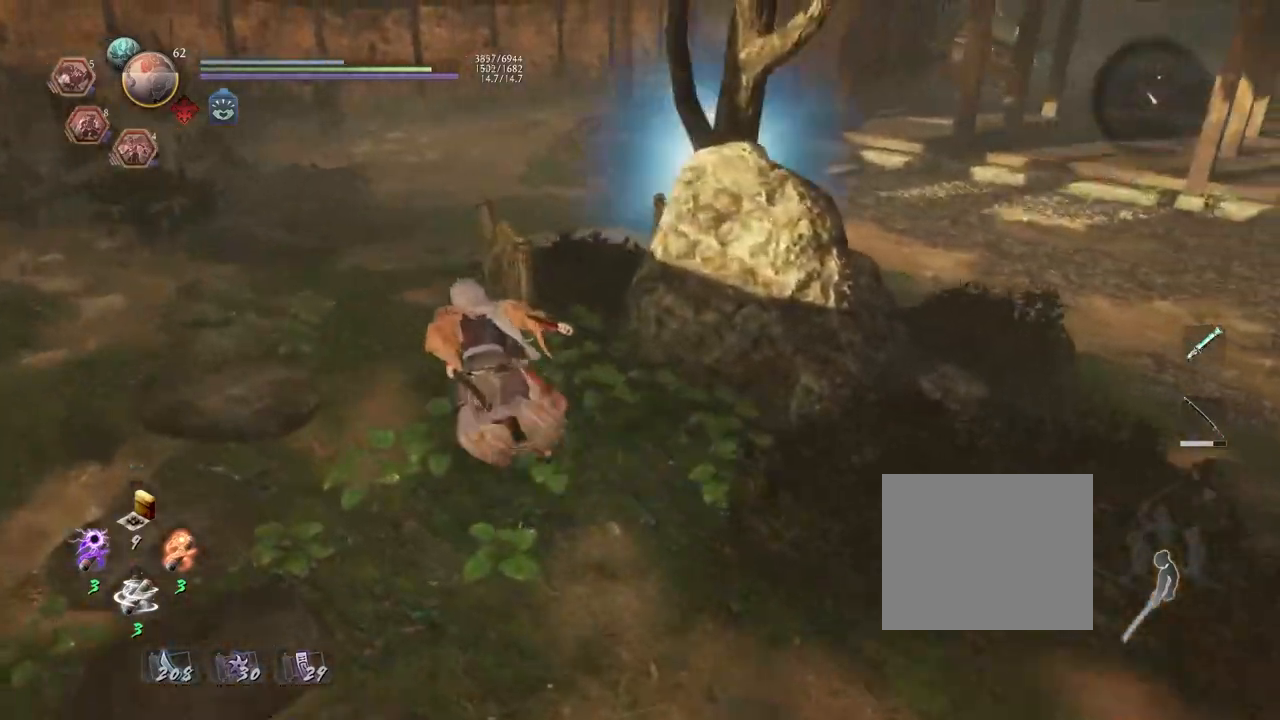
{"buttons": [], "left_stick": "up-left", "right_stick": "right", "events": [[483, "CROSS", "up"]]}
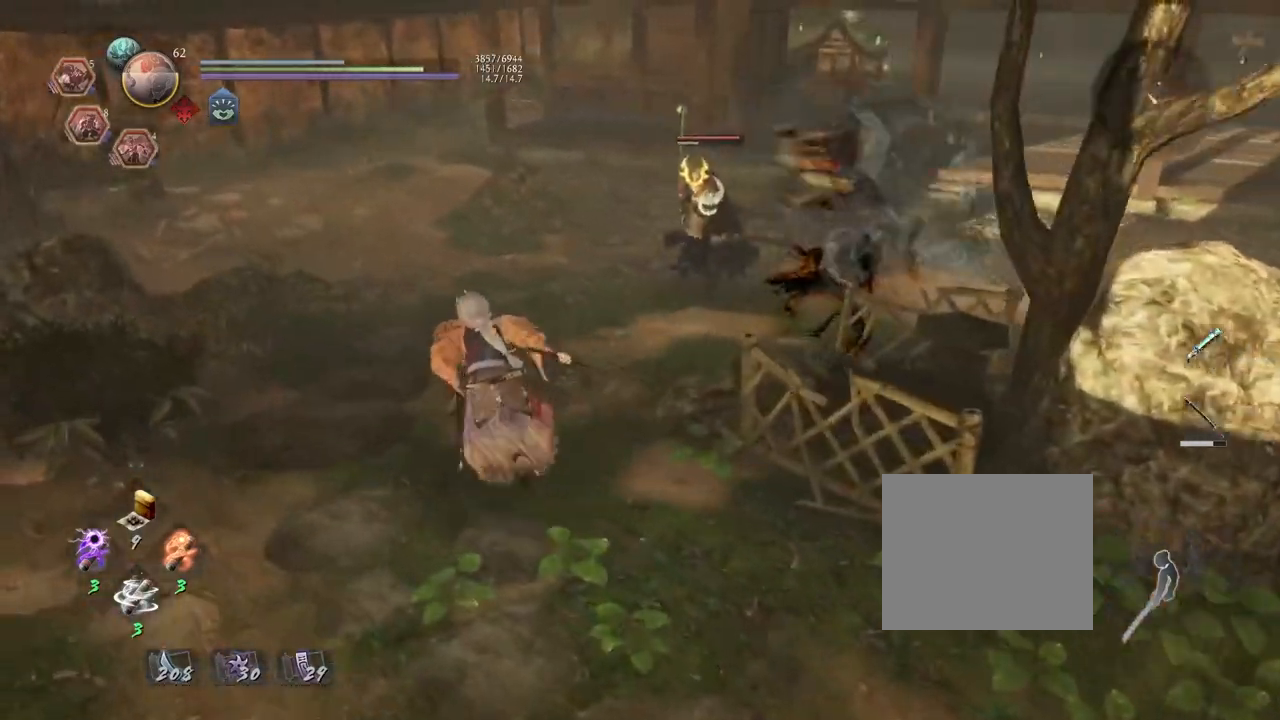
{"buttons": [], "left_stick": "left", "right_stick": "center", "events": [[33, "right_stick", "center"], [67, "R3", "down"], [167, "R3", "up"], [167, "left_stick", "center"], [383, "left_stick", "left"]]}
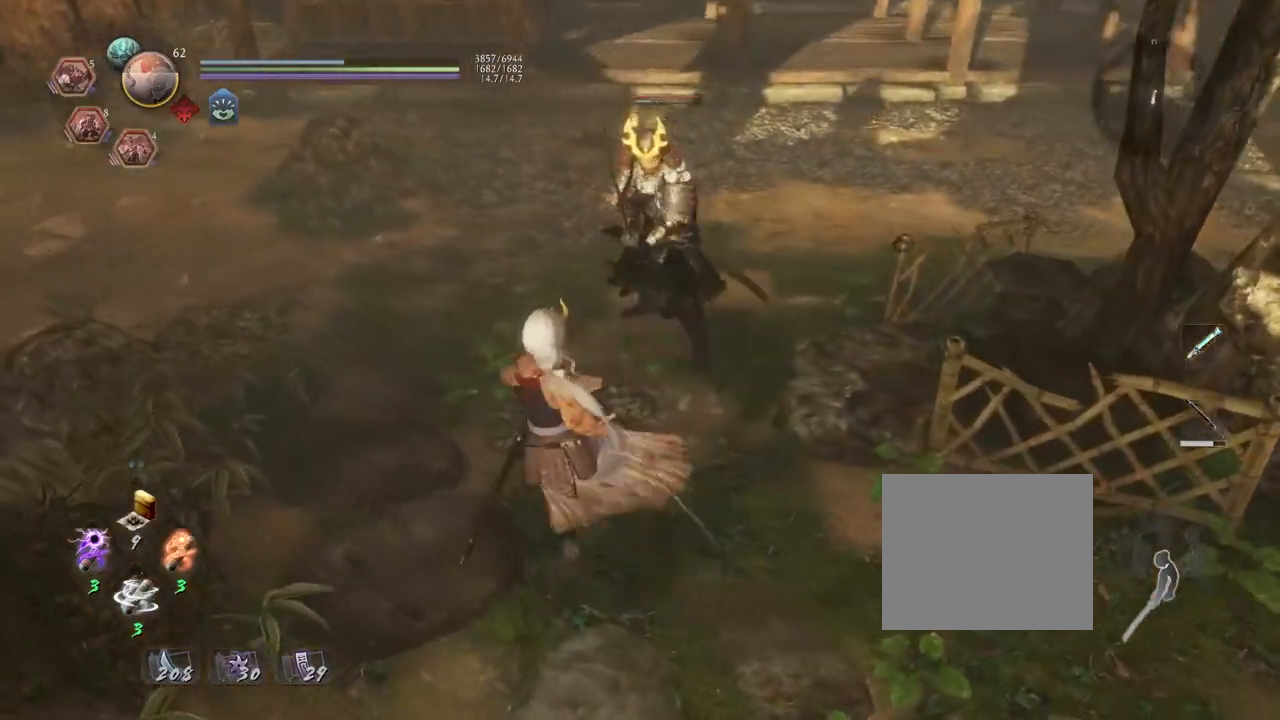
{"buttons": ["CROSS", "L1"], "left_stick": "left", "right_stick": "center", "events": [[150, "L1", "down"], [350, "CROSS", "down"]]}
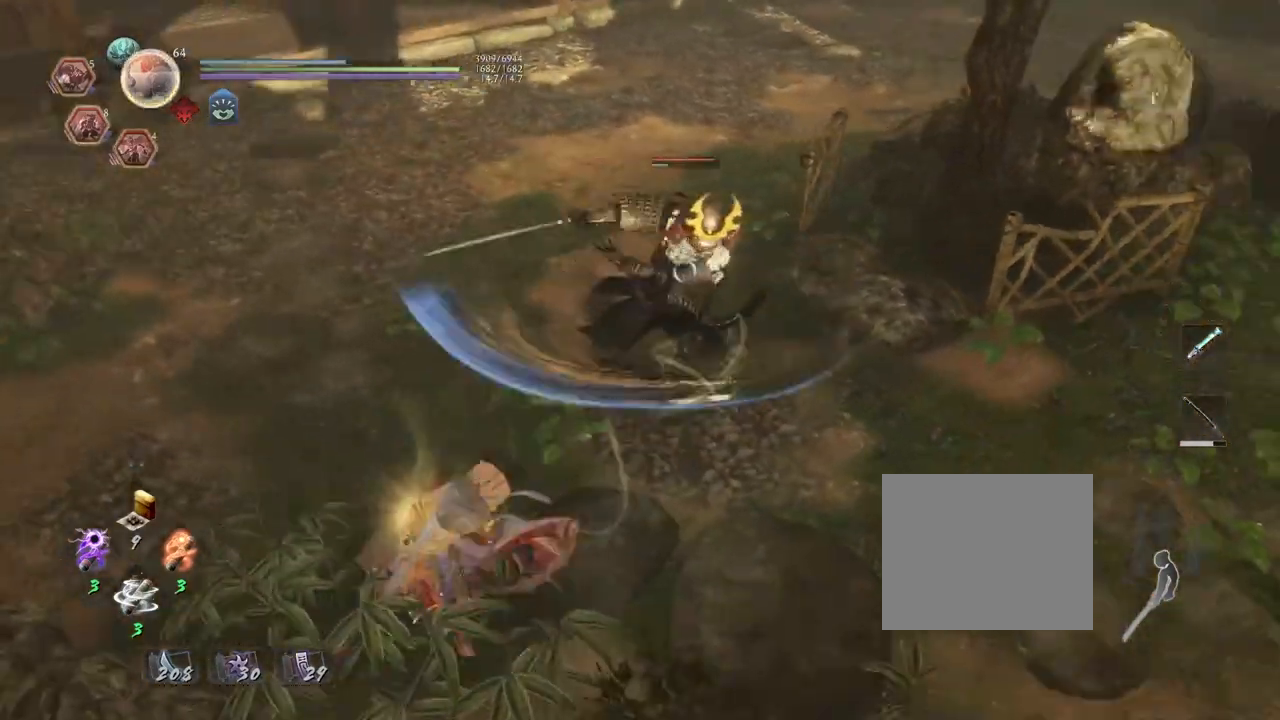
{"buttons": ["CROSS"], "left_stick": "left", "right_stick": "center", "events": [[350, "L1", "up"]]}
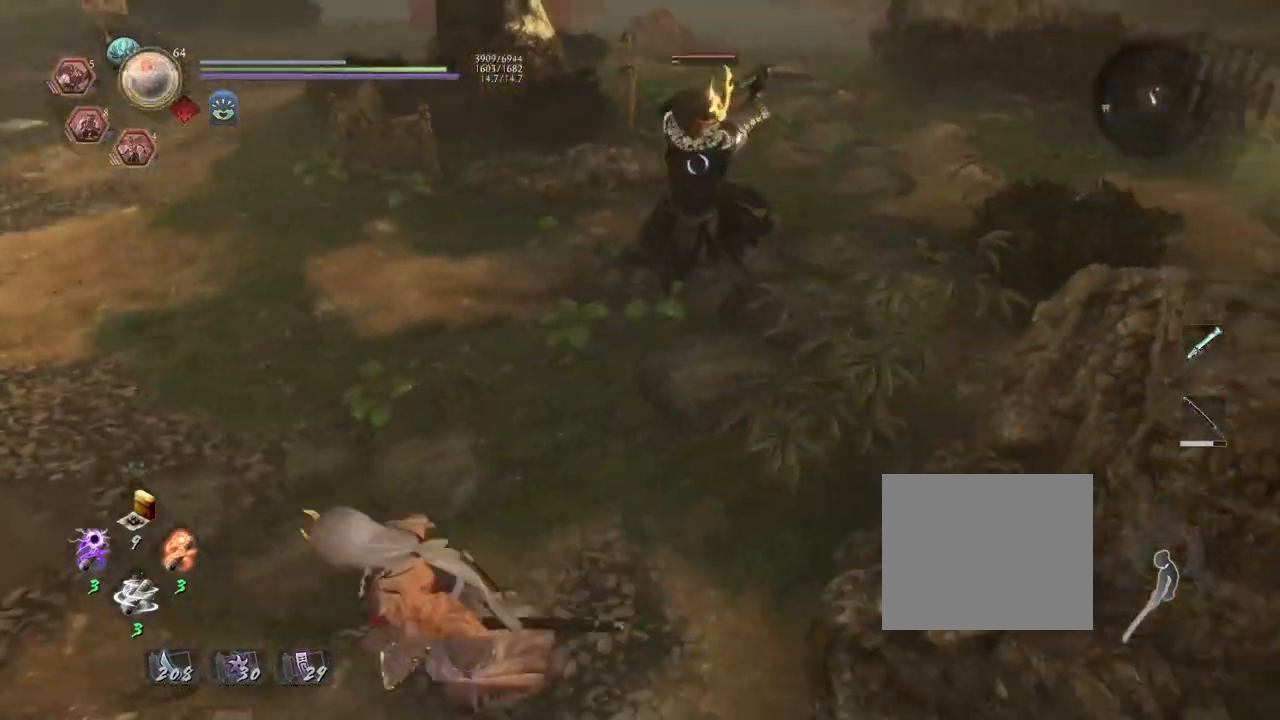
{"buttons": [], "left_stick": "left", "right_stick": "center", "events": [[167, "CROSS", "up"]]}
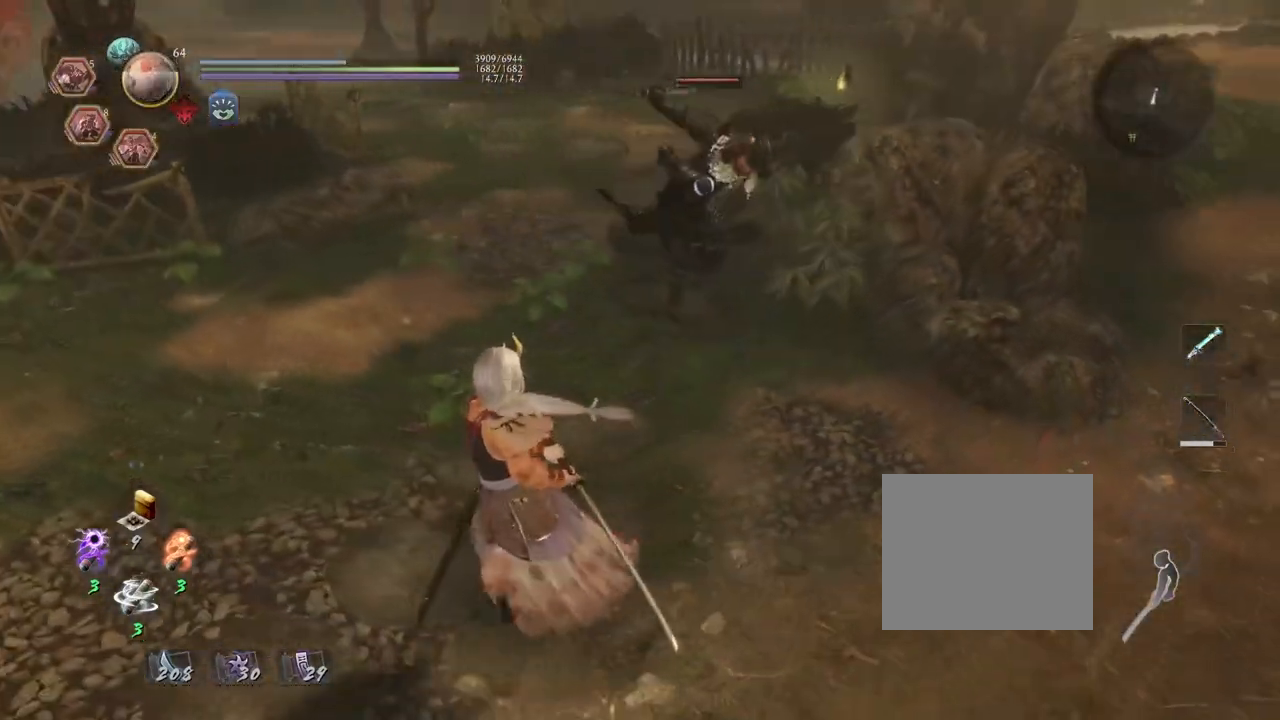
{"buttons": [], "left_stick": "down", "right_stick": "center", "events": [[350, "left_stick", "down-left"], [483, "left_stick", "down"]]}
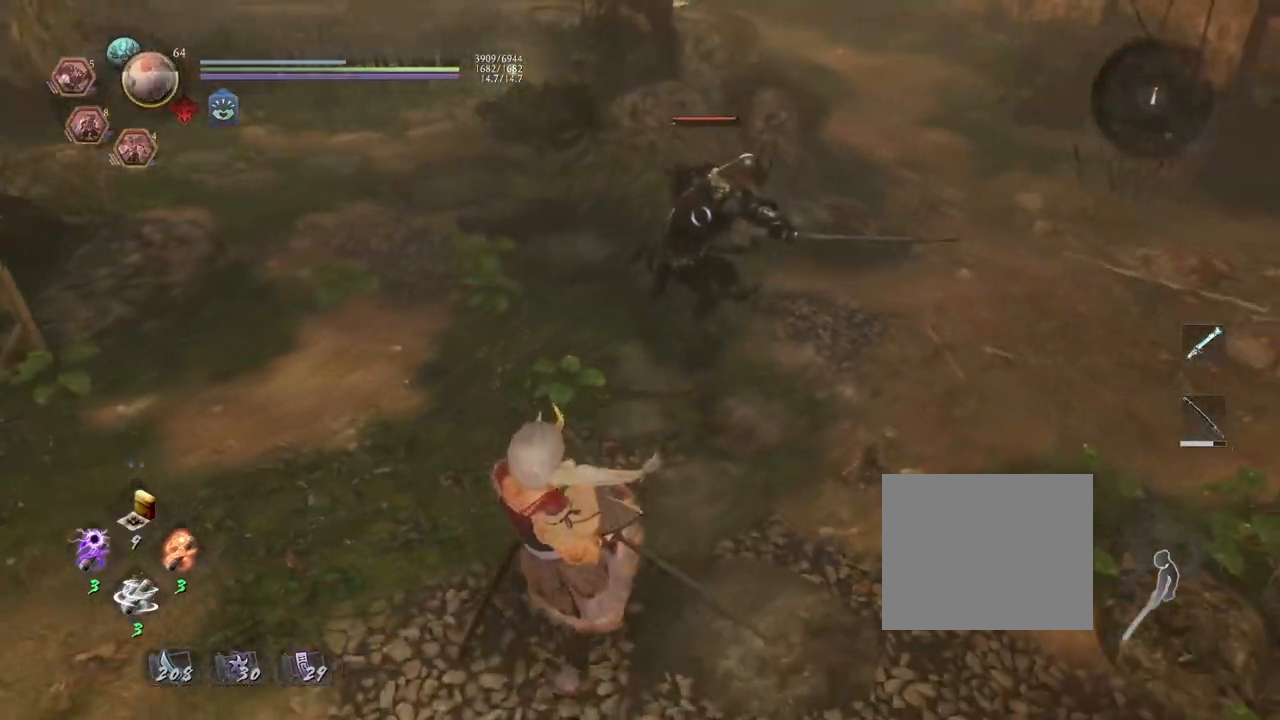
{"buttons": [], "left_stick": "down-left", "right_stick": "center", "events": [[350, "left_stick", "down-left"]]}
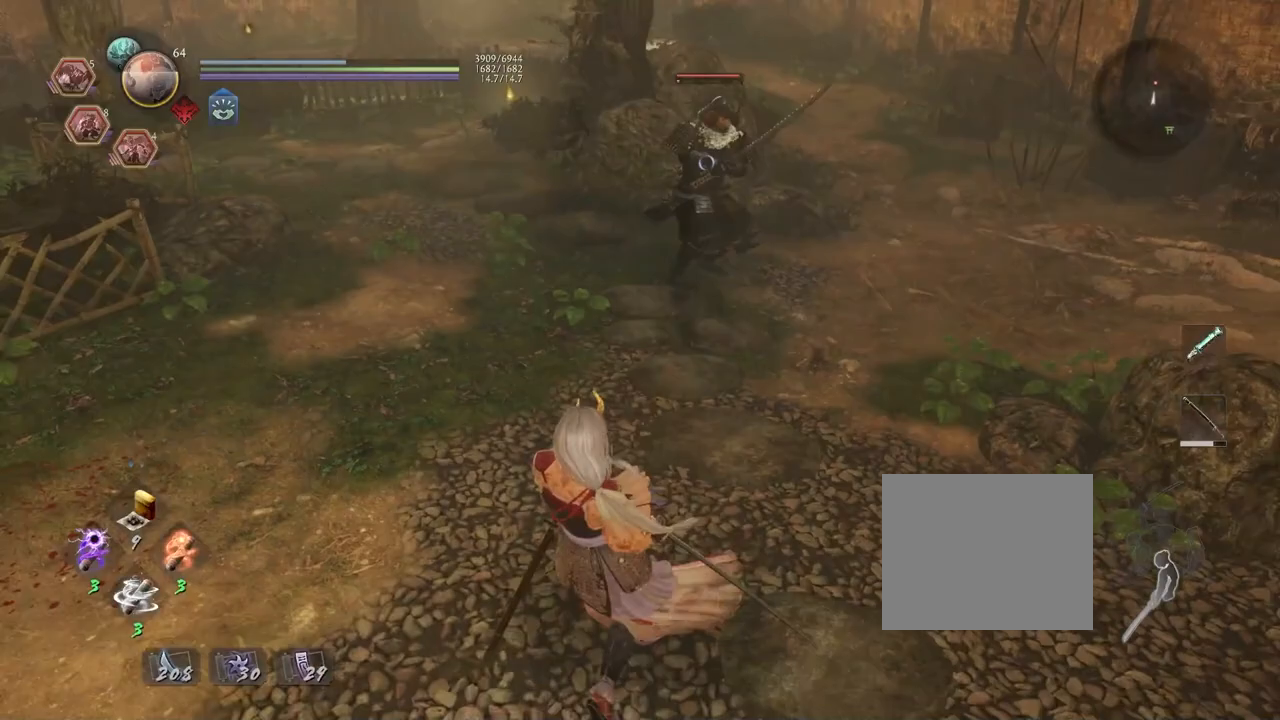
{"buttons": ["R2"], "left_stick": "center", "right_stick": "center", "events": [[67, "R2", "down"], [117, "left_stick", "down"], [267, "TRIANGLE", "down"], [367, "left_stick", "center"], [433, "TRIANGLE", "up"]]}
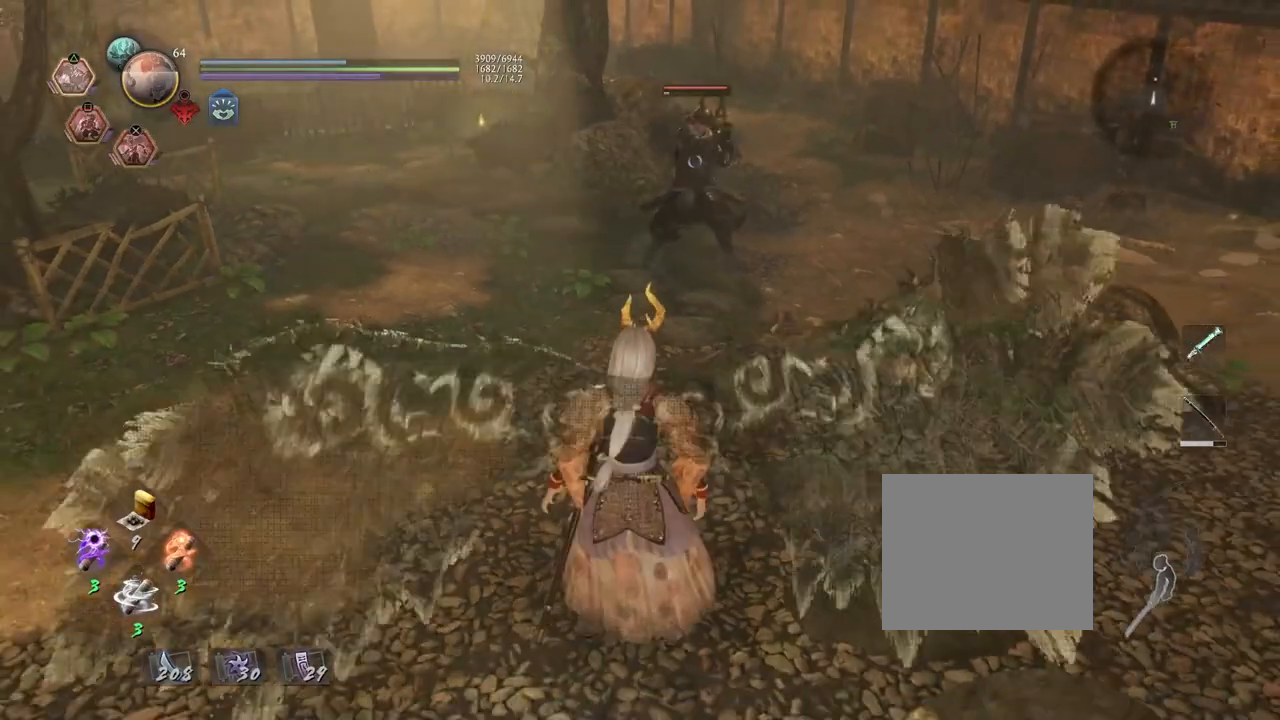
{"buttons": [], "left_stick": "center", "right_stick": "center", "events": [[350, "R2", "up"]]}
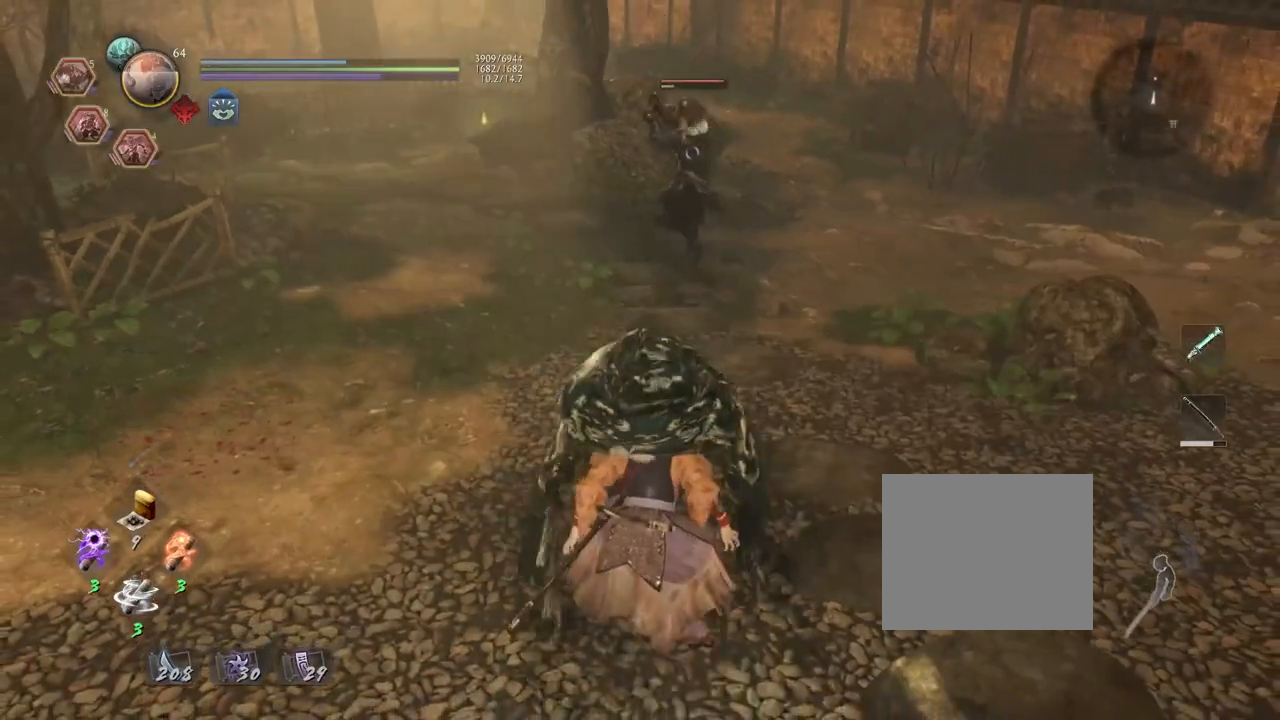
{"buttons": [], "left_stick": "center", "right_stick": "center", "events": []}
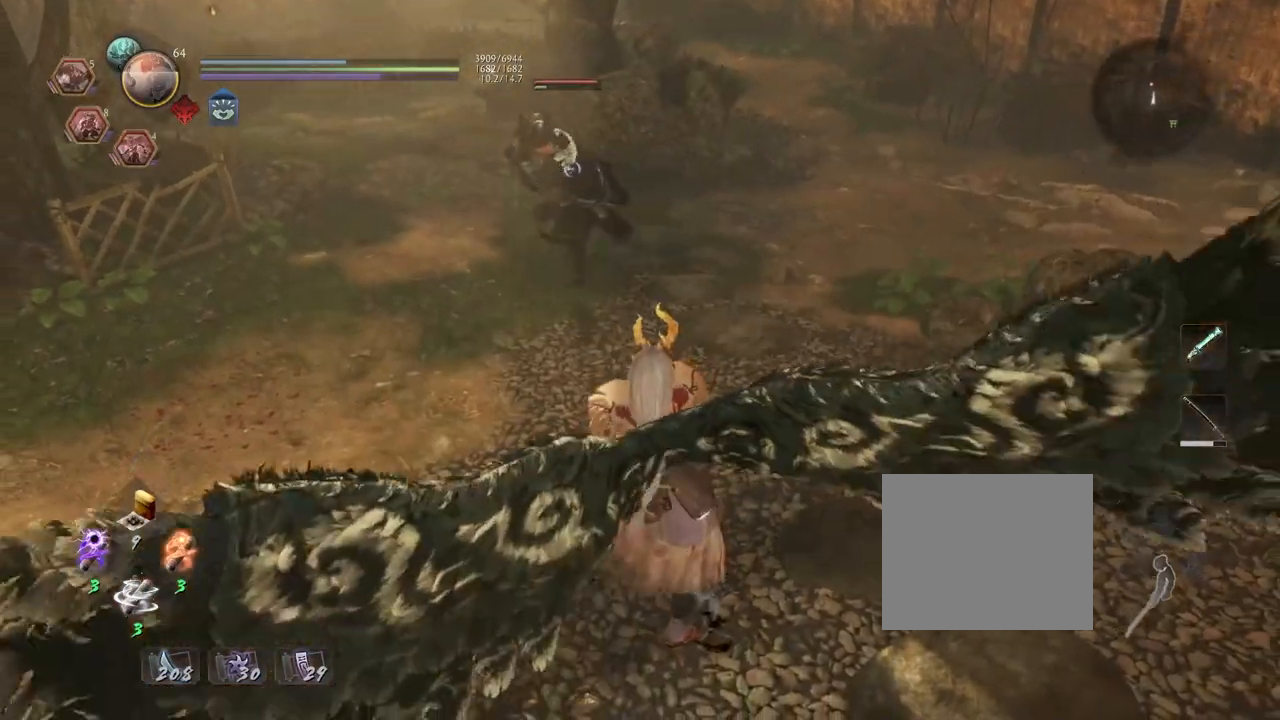
{"buttons": [], "left_stick": "center", "right_stick": "center", "events": []}
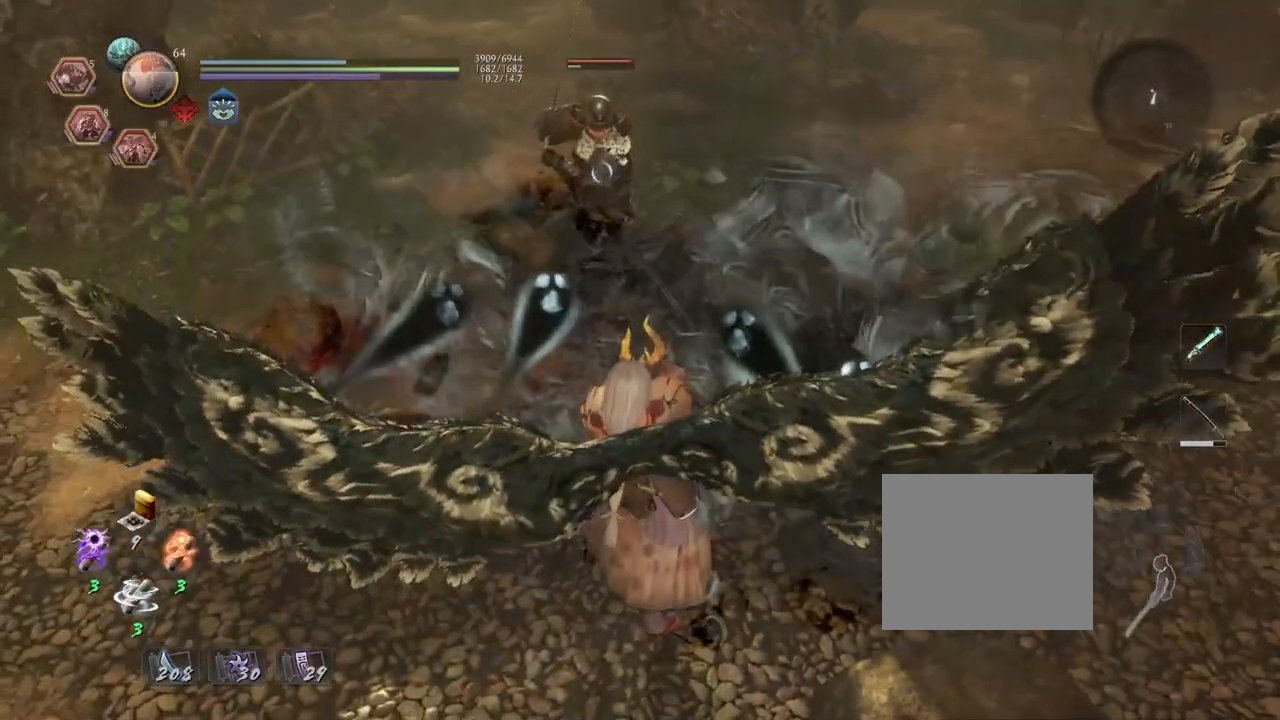
{"buttons": [], "left_stick": "center", "right_stick": "center", "events": []}
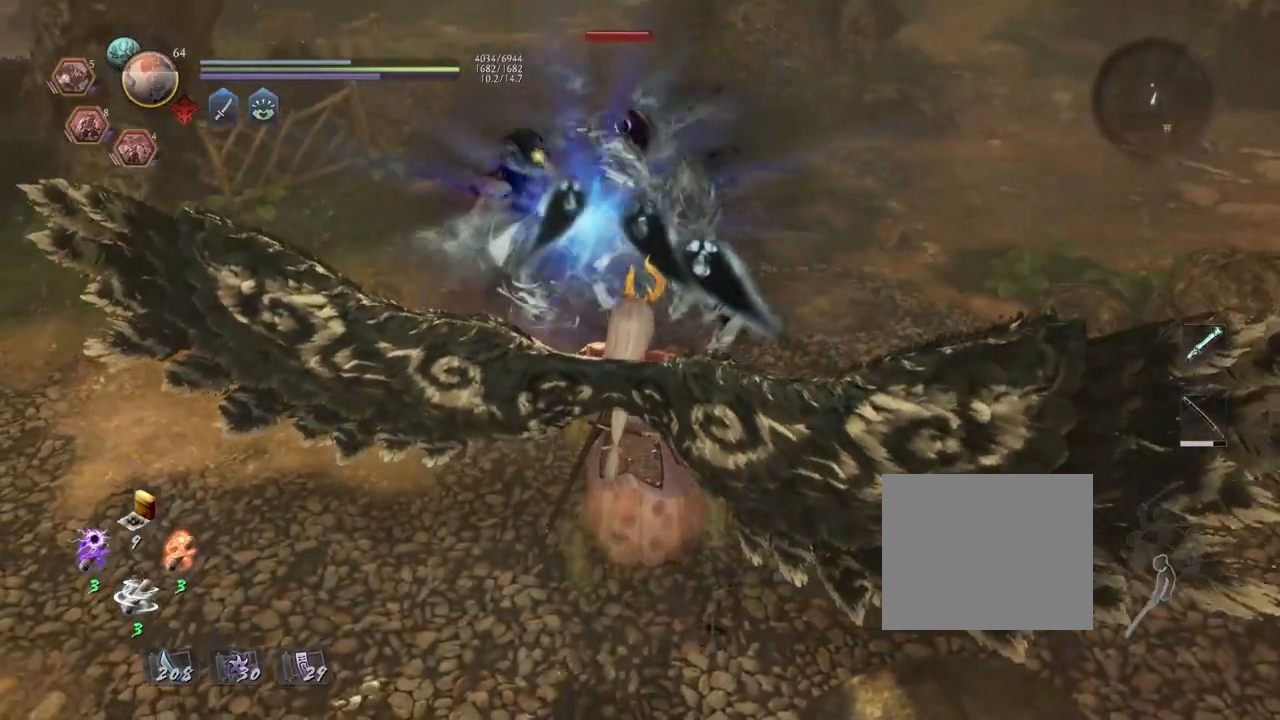
{"buttons": [], "left_stick": "center", "right_stick": "center", "events": [[133, "R1", "down"], [167, "CROSS", "down"], [300, "CROSS", "up"], [317, "R1", "up"]]}
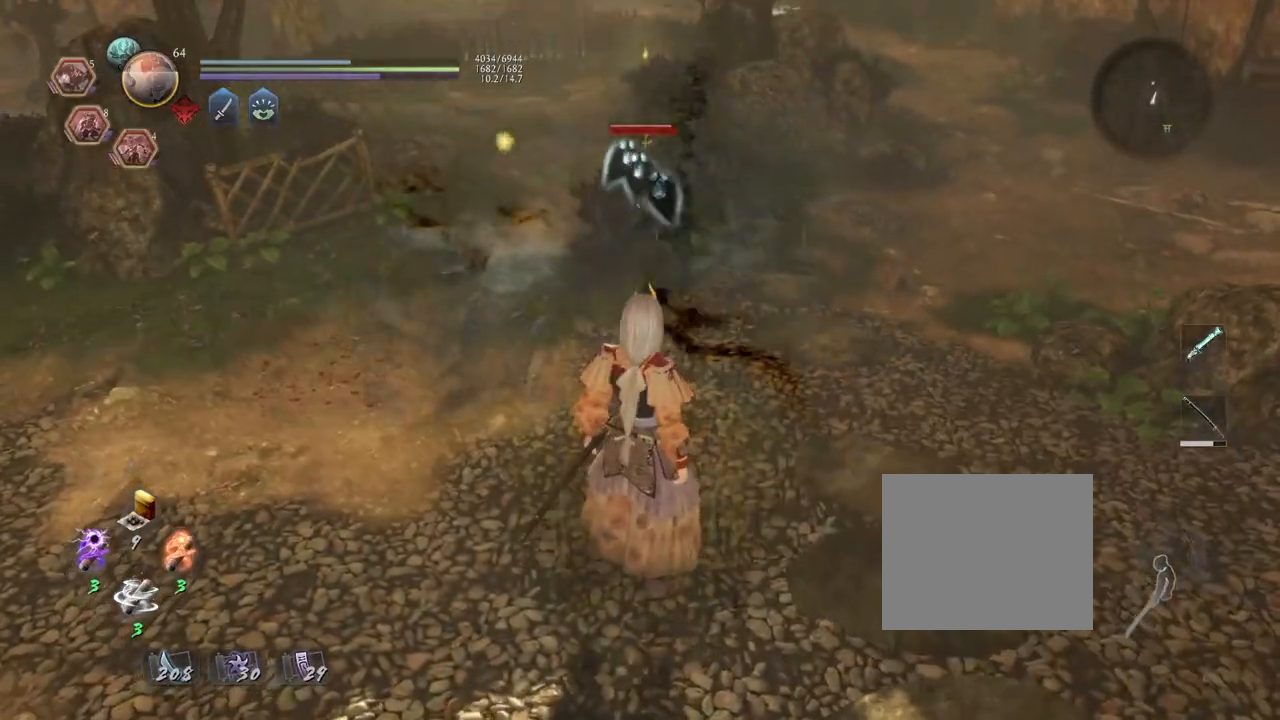
{"buttons": [], "left_stick": "center", "right_stick": "center", "events": []}
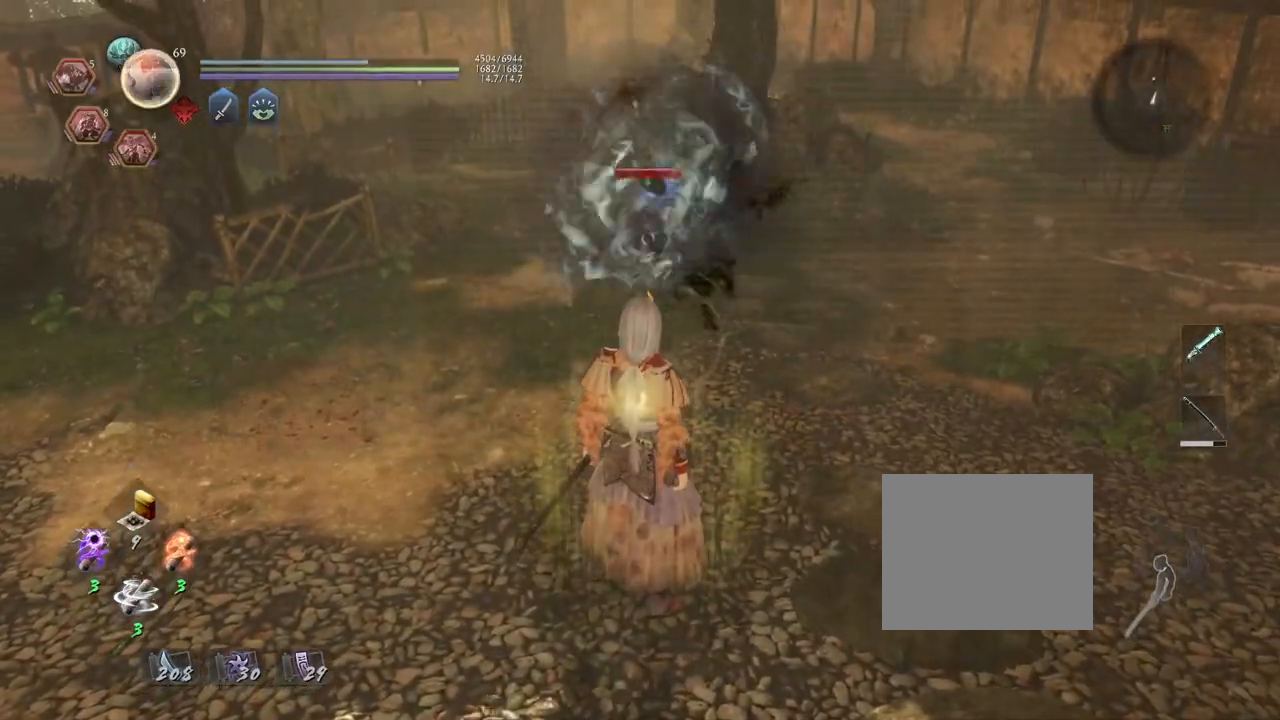
{"buttons": [], "left_stick": "up", "right_stick": "center", "events": [[333, "left_stick", "up"]]}
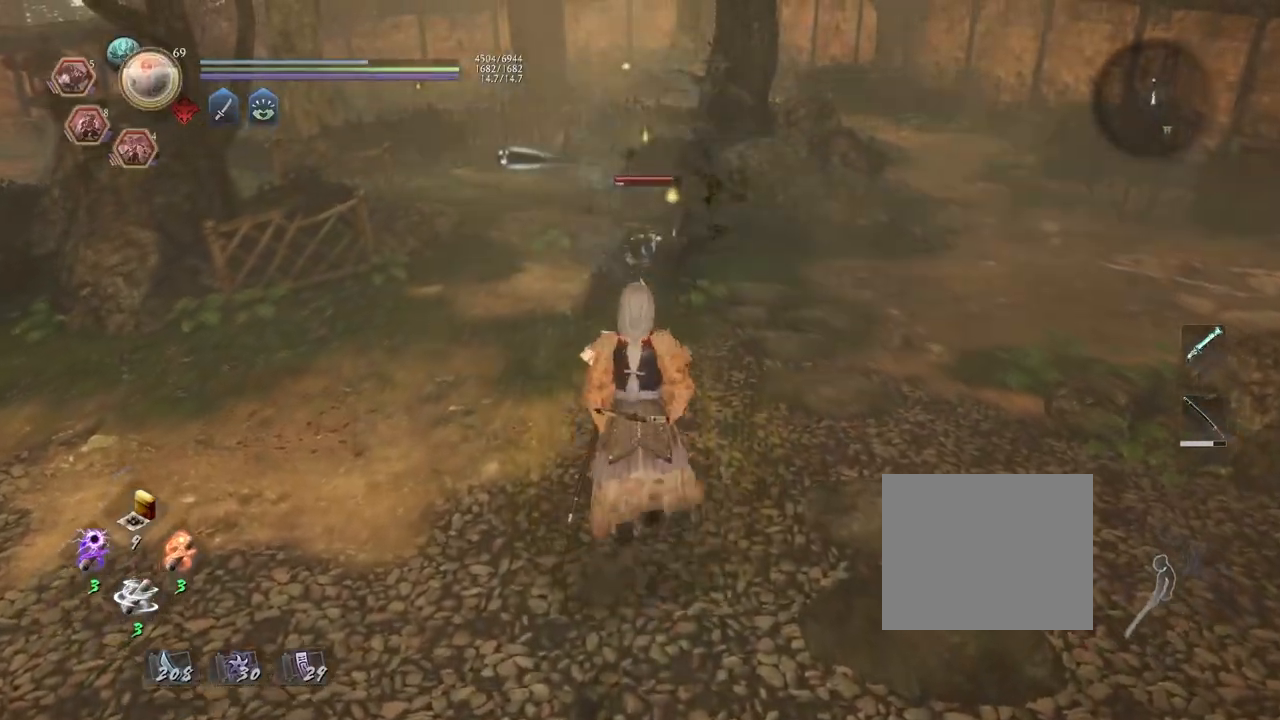
{"buttons": [], "left_stick": "up", "right_stick": "center", "events": []}
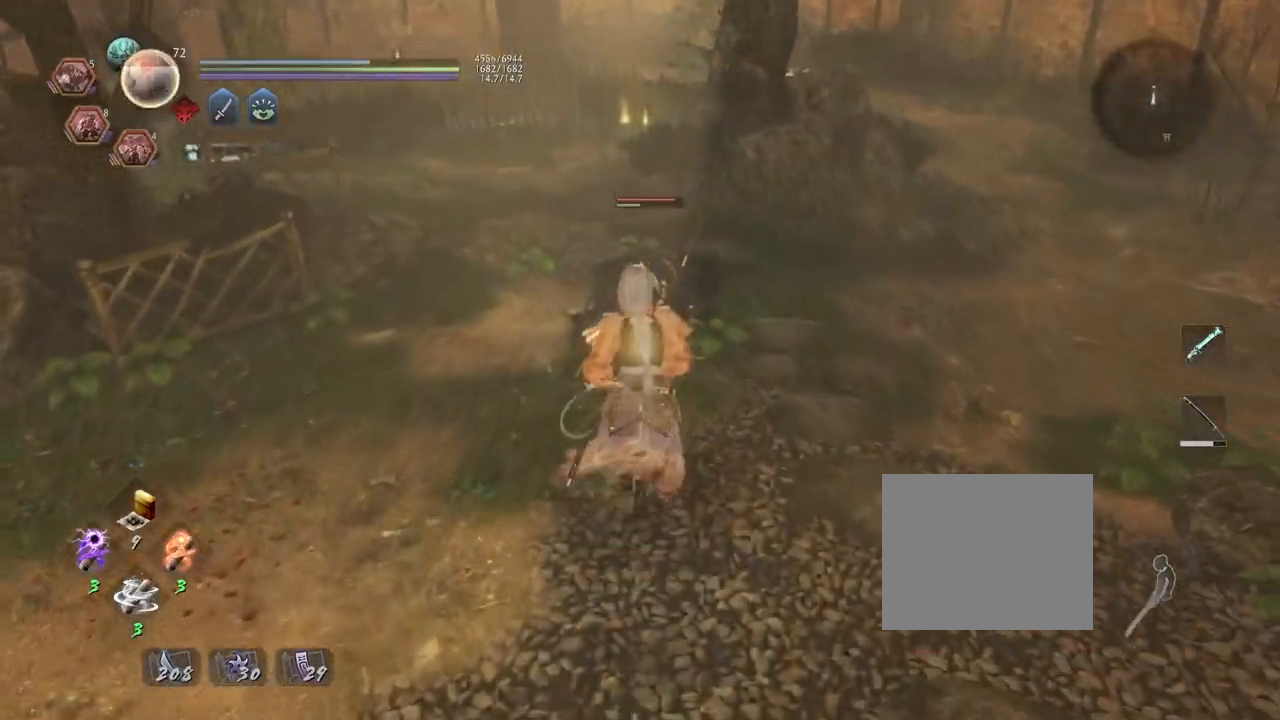
{"buttons": [], "left_stick": "center", "right_stick": "center", "events": [[350, "TRIANGLE", "down"], [400, "left_stick", "center"], [450, "TRIANGLE", "up"]]}
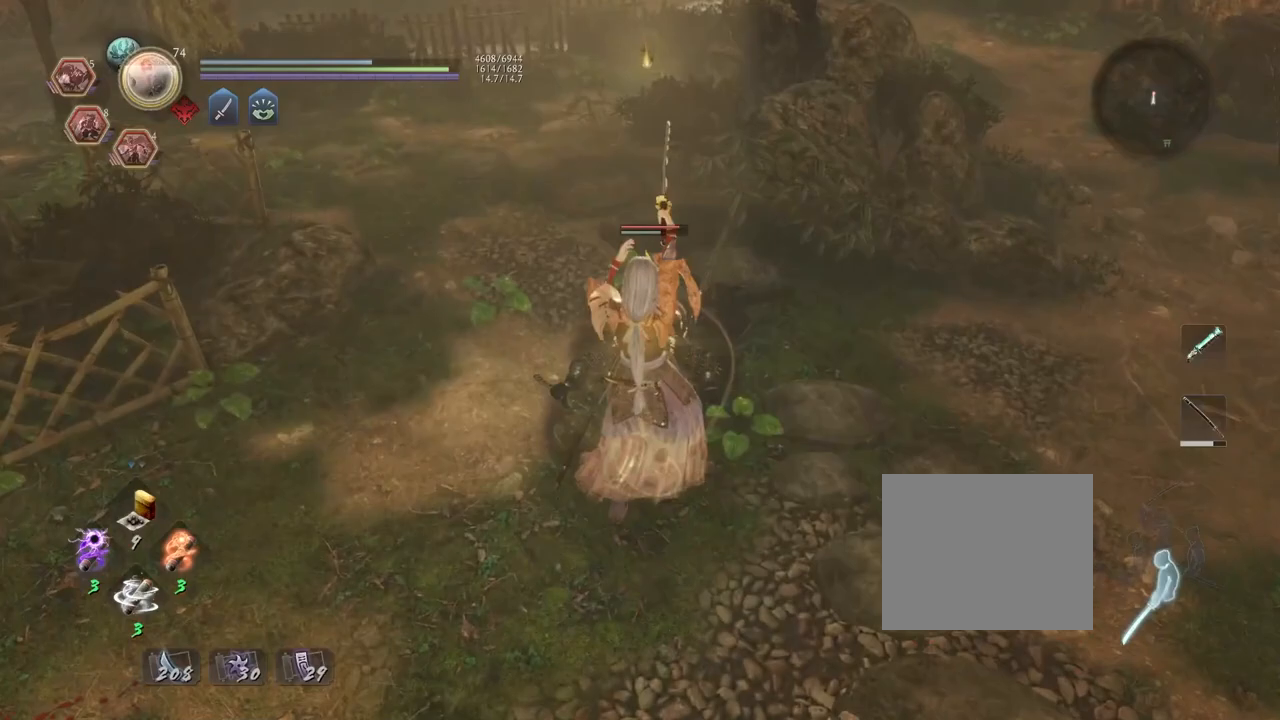
{"buttons": [], "left_stick": "center", "right_stick": "center", "events": []}
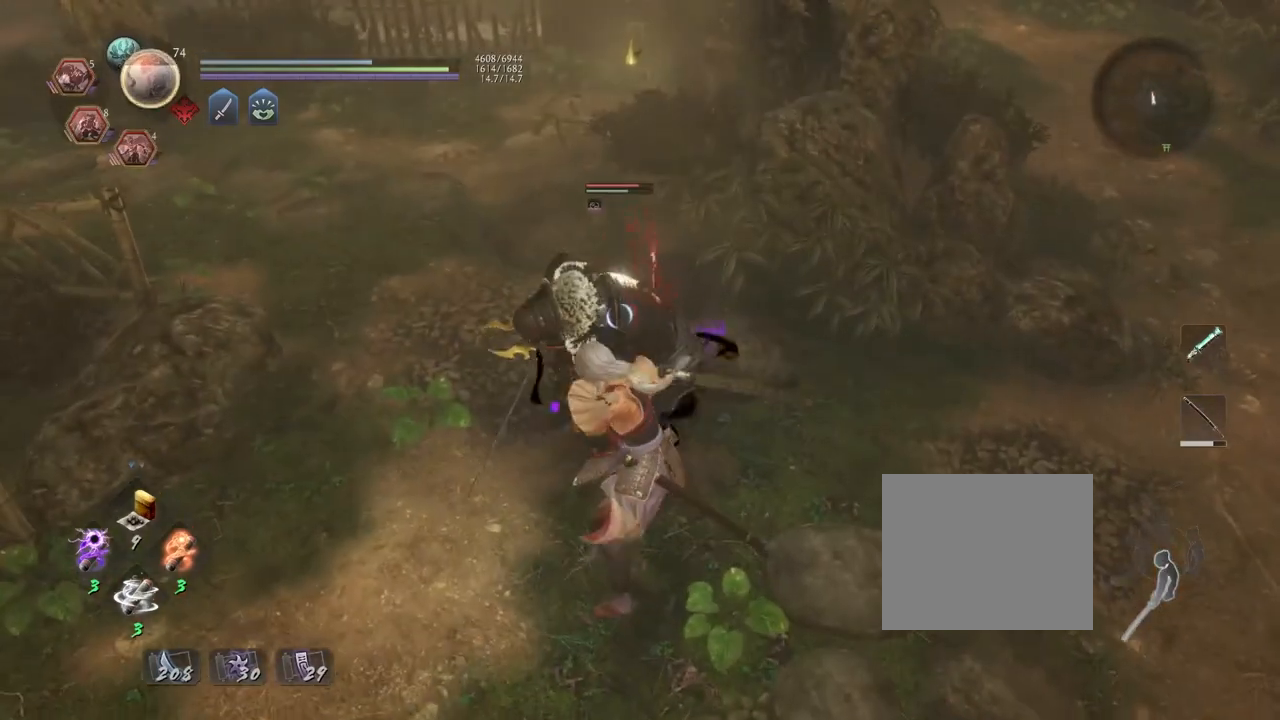
{"buttons": ["CROSS"], "left_stick": "down-right", "right_stick": "center", "events": [[283, "left_stick", "down-right"], [483, "CROSS", "down"]]}
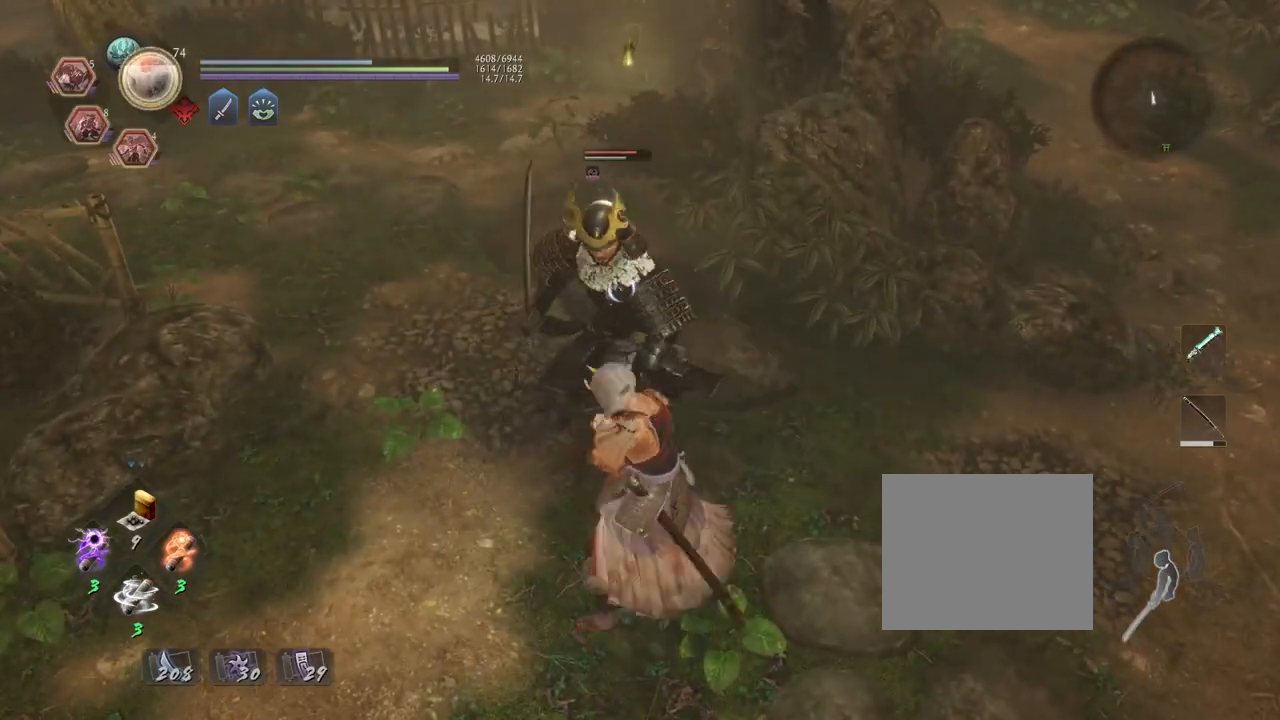
{"buttons": [], "left_stick": "down-left", "right_stick": "center", "events": [[17, "left_stick", "down"], [67, "CROSS", "up"], [267, "R1", "down"], [300, "SQUARE", "down"], [383, "SQUARE", "up"], [400, "R1", "up"], [417, "left_stick", "down-left"]]}
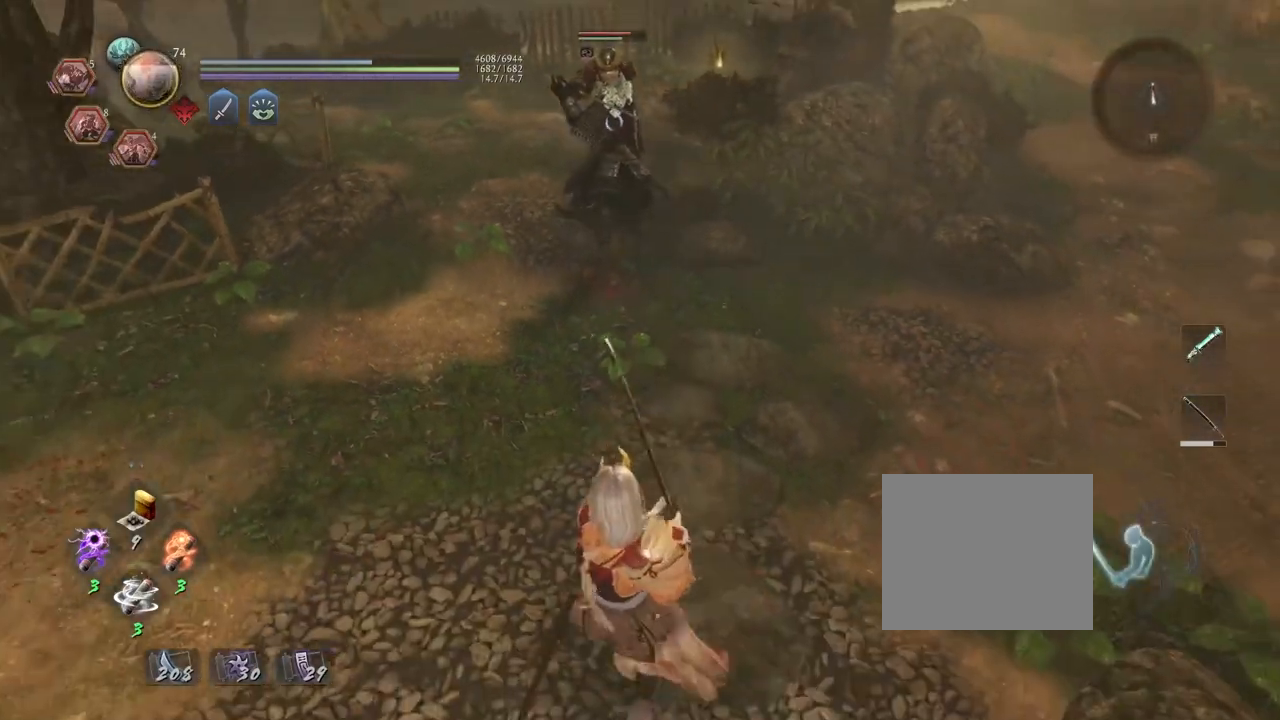
{"buttons": [], "left_stick": "up", "right_stick": "center", "events": [[200, "left_stick", "up"]]}
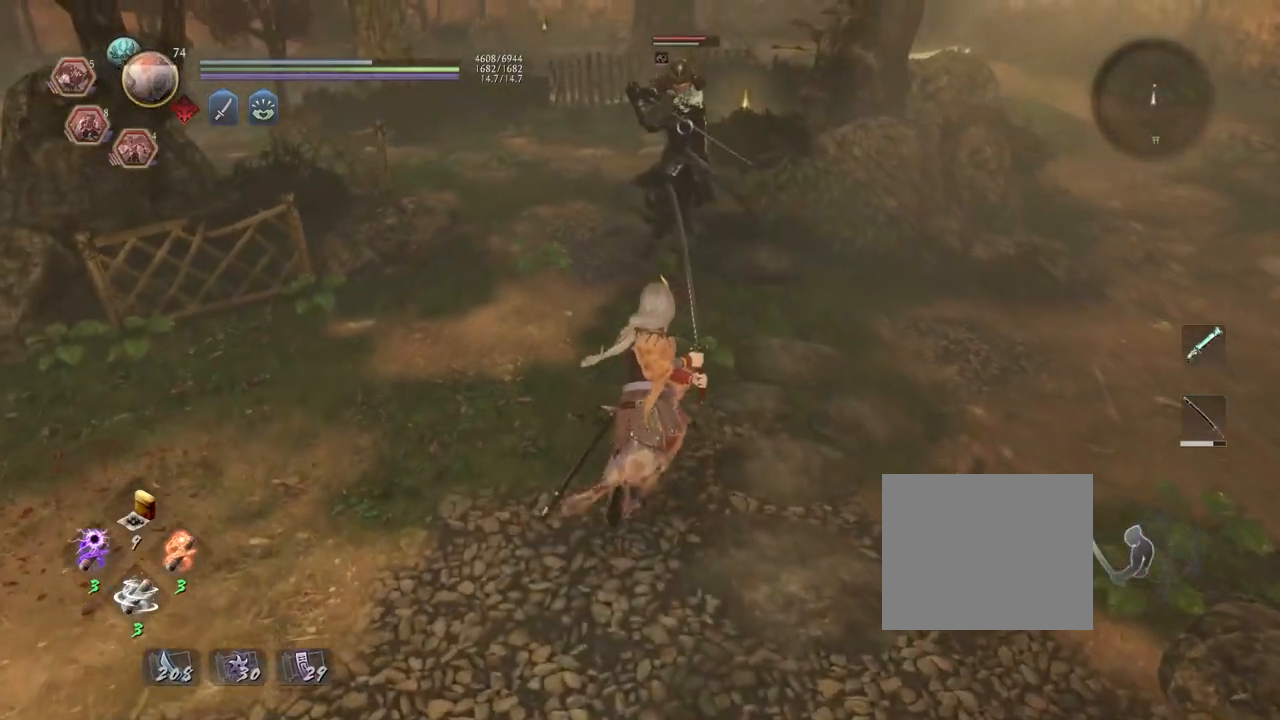
{"buttons": [], "left_stick": "down", "right_stick": "center", "events": [[433, "left_stick", "center"], [500, "left_stick", "down"]]}
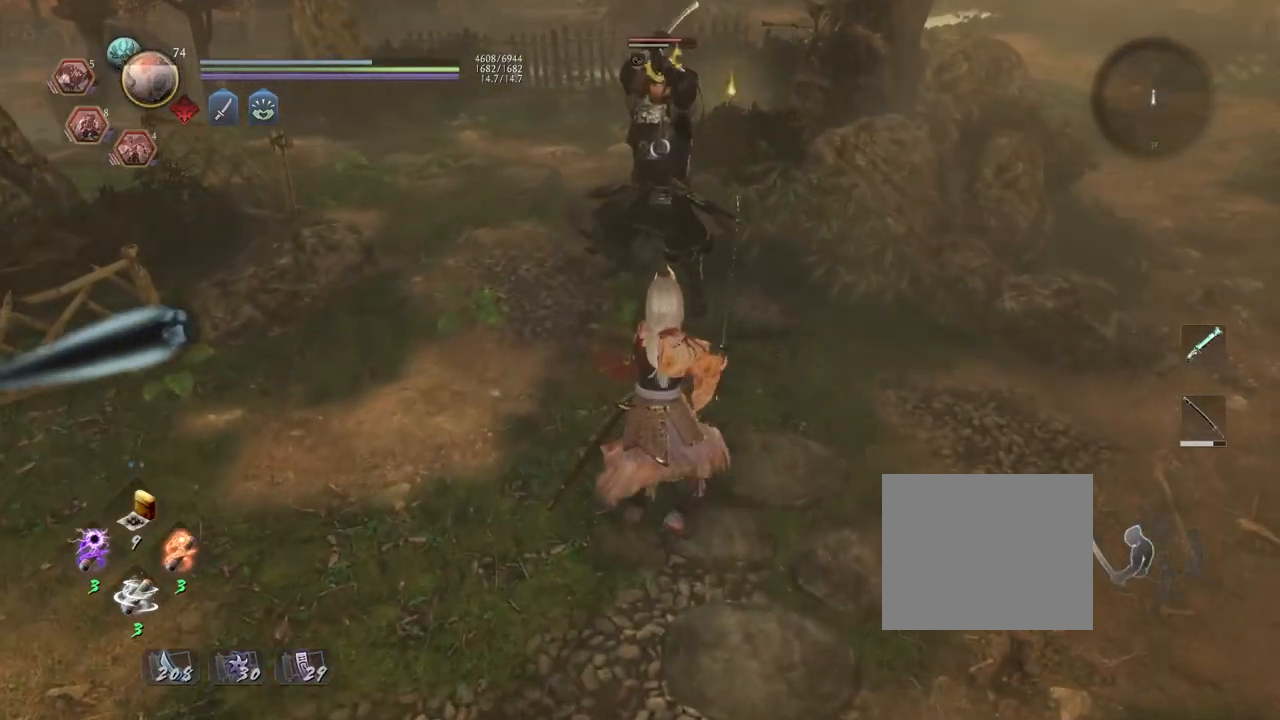
{"buttons": [], "left_stick": "center", "right_stick": "center", "events": [[133, "left_stick", "down-left"], [183, "L1", "down"], [250, "left_stick", "center"], [433, "L1", "up"]]}
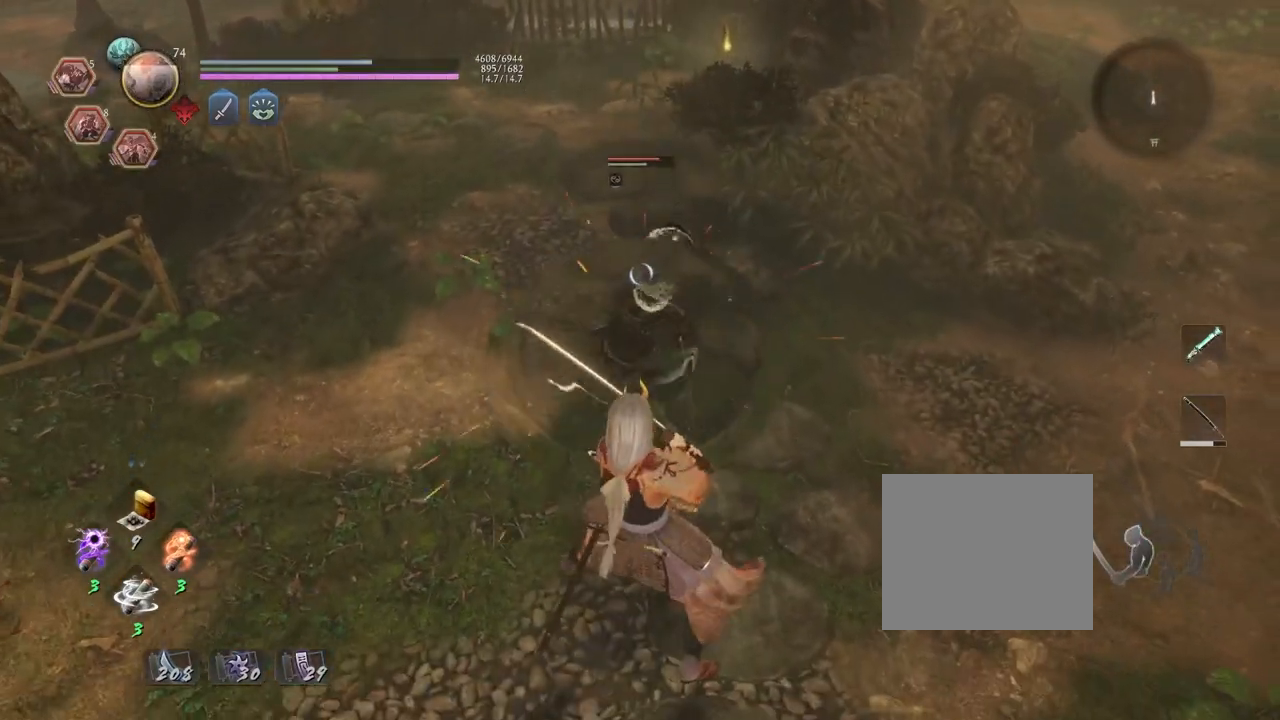
{"buttons": ["CROSS", "L1"], "left_stick": "down-left", "right_stick": "center", "events": [[300, "L1", "down"], [367, "left_stick", "down-left"], [467, "CROSS", "down"]]}
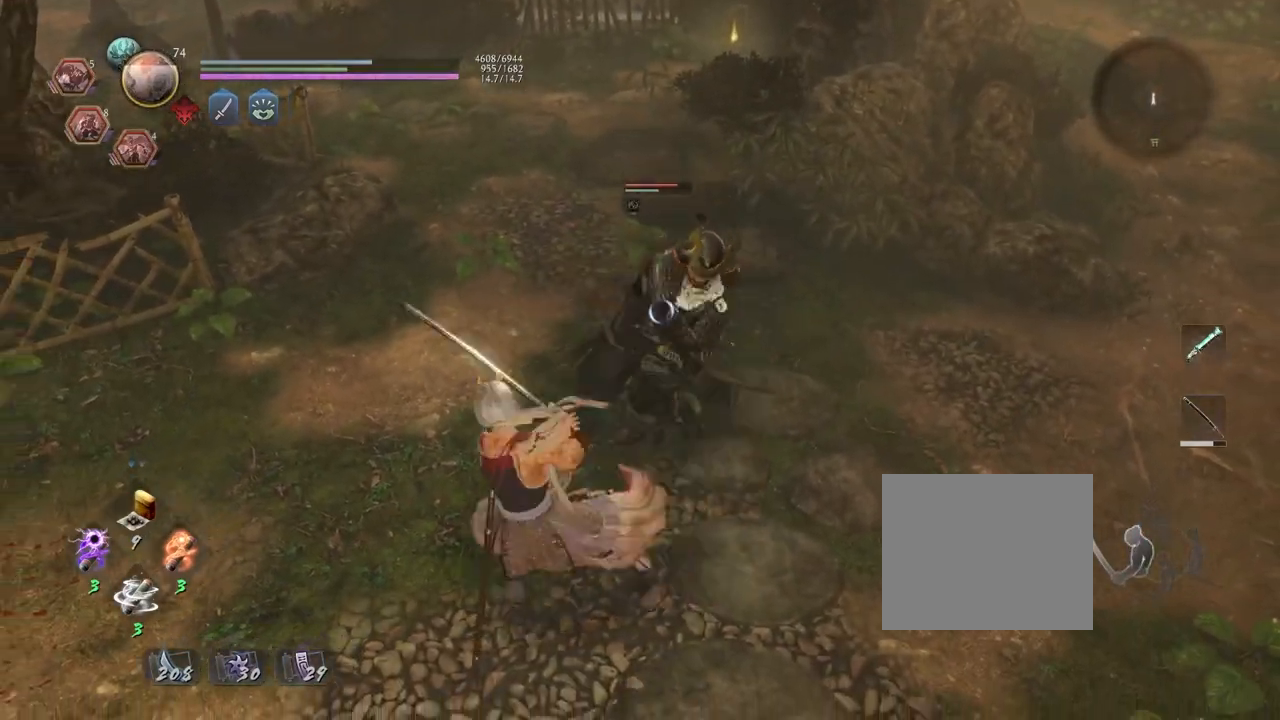
{"buttons": [], "left_stick": "down-right", "right_stick": "center", "events": [[83, "CROSS", "up"], [117, "L1", "up"], [150, "left_stick", "down"], [333, "left_stick", "down-right"]]}
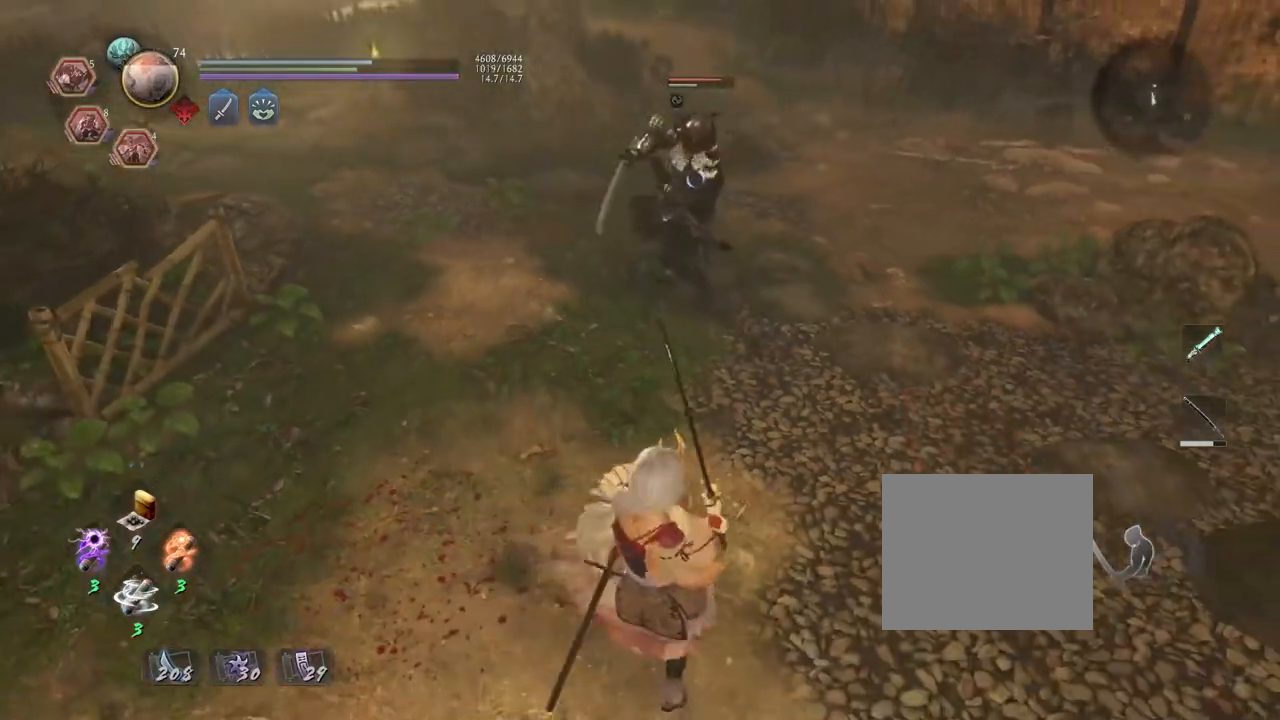
{"buttons": [], "left_stick": "left", "right_stick": "center", "events": [[167, "left_stick", "down"], [300, "left_stick", "down-left"], [433, "left_stick", "left"]]}
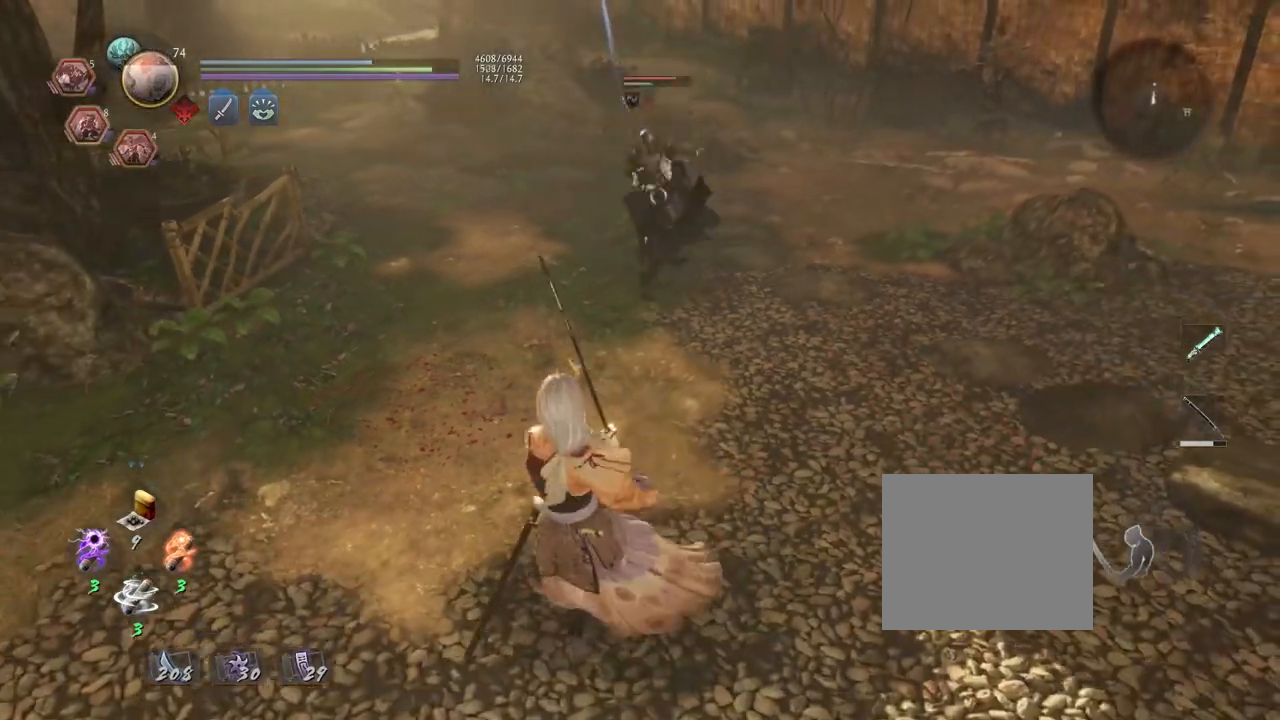
{"buttons": [], "left_stick": "down-right", "right_stick": "center", "events": [[100, "left_stick", "up"], [217, "left_stick", "right"], [267, "left_stick", "down-right"]]}